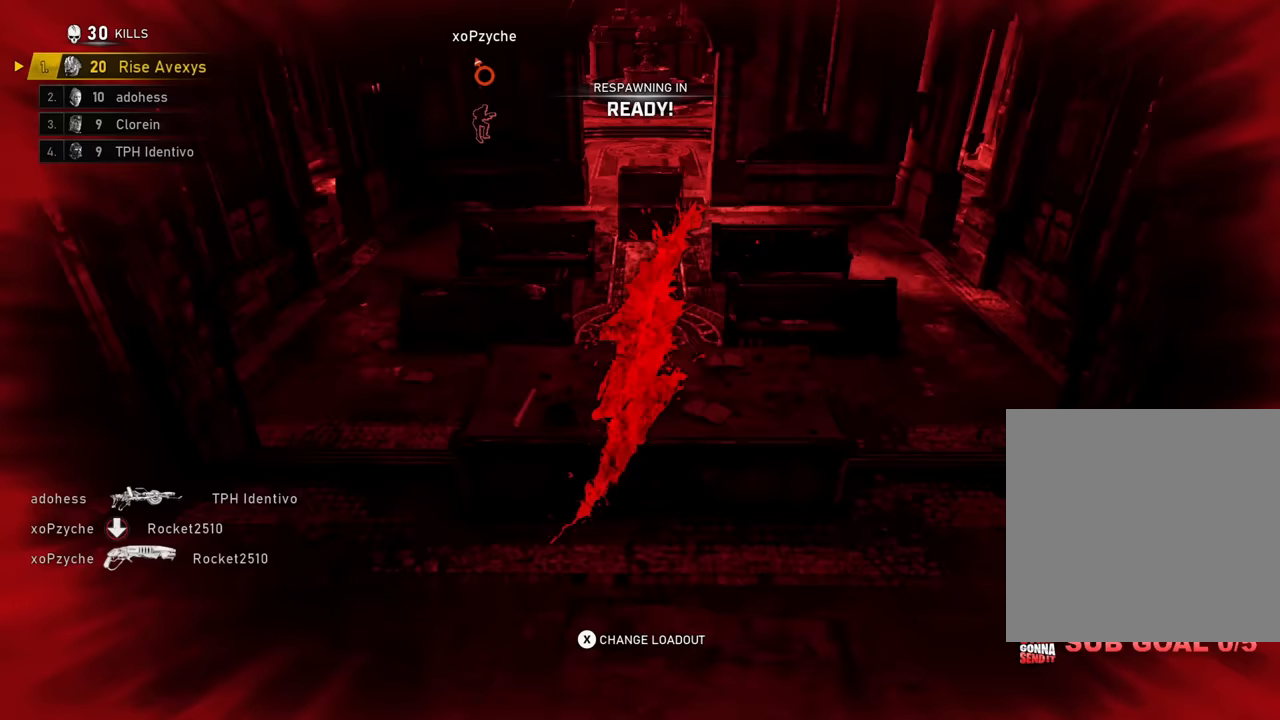
Gameplay with a controller (Xbox layout); each line is a JSON object with the inputs held at the frame after it. "events" lists button and stick changes between this image and that frame as [ms after this image, input, new state], when the widget could be followed in between.
{"buttons": [], "left_stick": "up", "right_stick": "center", "events": [[17, "A", "up"], [117, "A", "down"], [167, "A", "up"], [267, "A", "down"], [317, "A", "up"], [384, "A", "down"], [451, "A", "up"]]}
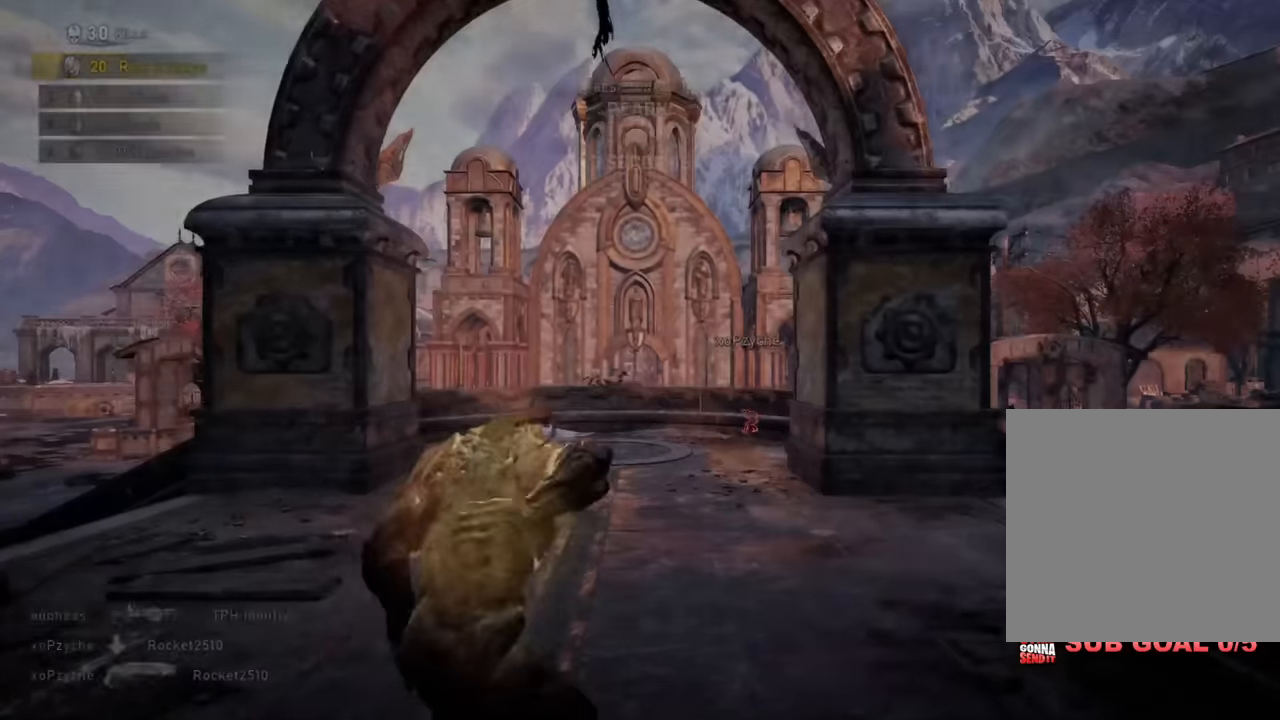
{"buttons": ["L1"], "left_stick": "up", "right_stick": "center", "events": [[50, "A", "down"], [67, "A", "up"], [167, "A", "down"], [234, "A", "up"], [417, "L1", "down"]]}
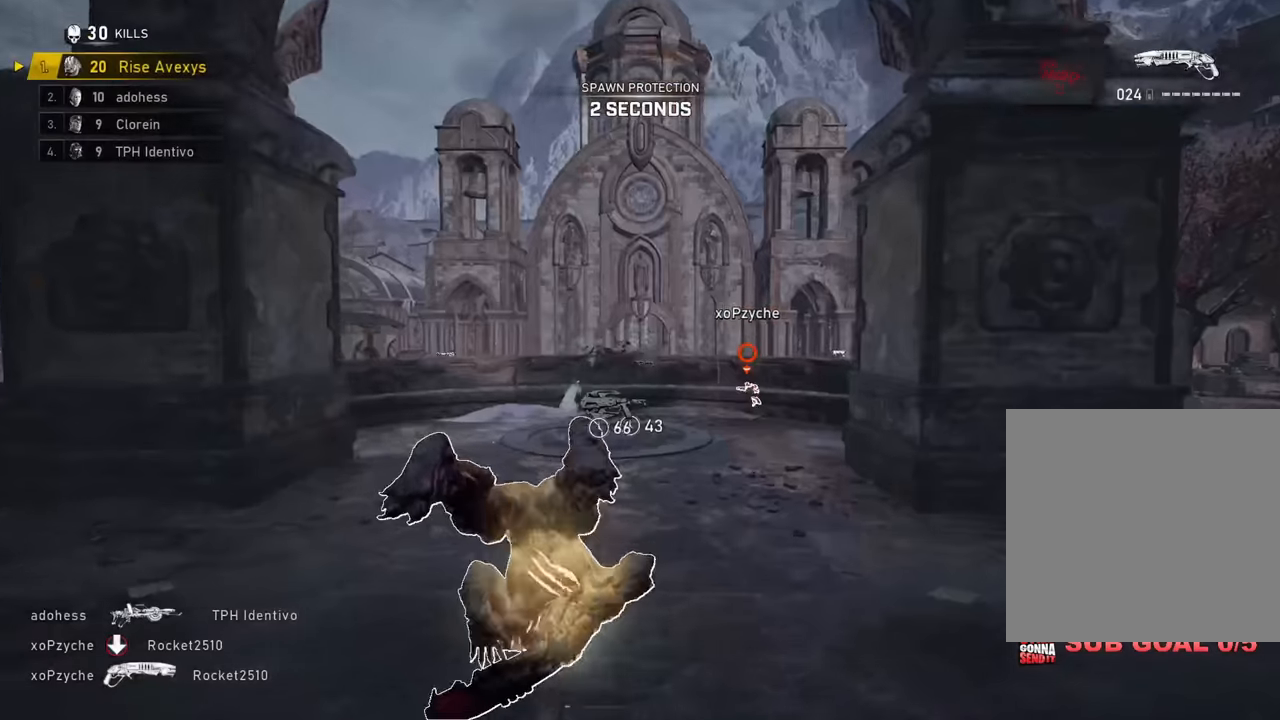
{"buttons": ["A", "L1"], "left_stick": "up-right", "right_stick": "center", "events": [[51, "A", "down"], [151, "right_stick", "down"], [251, "right_stick", "center"], [351, "L1", "up"], [434, "L1", "down"], [501, "left_stick", "up-right"]]}
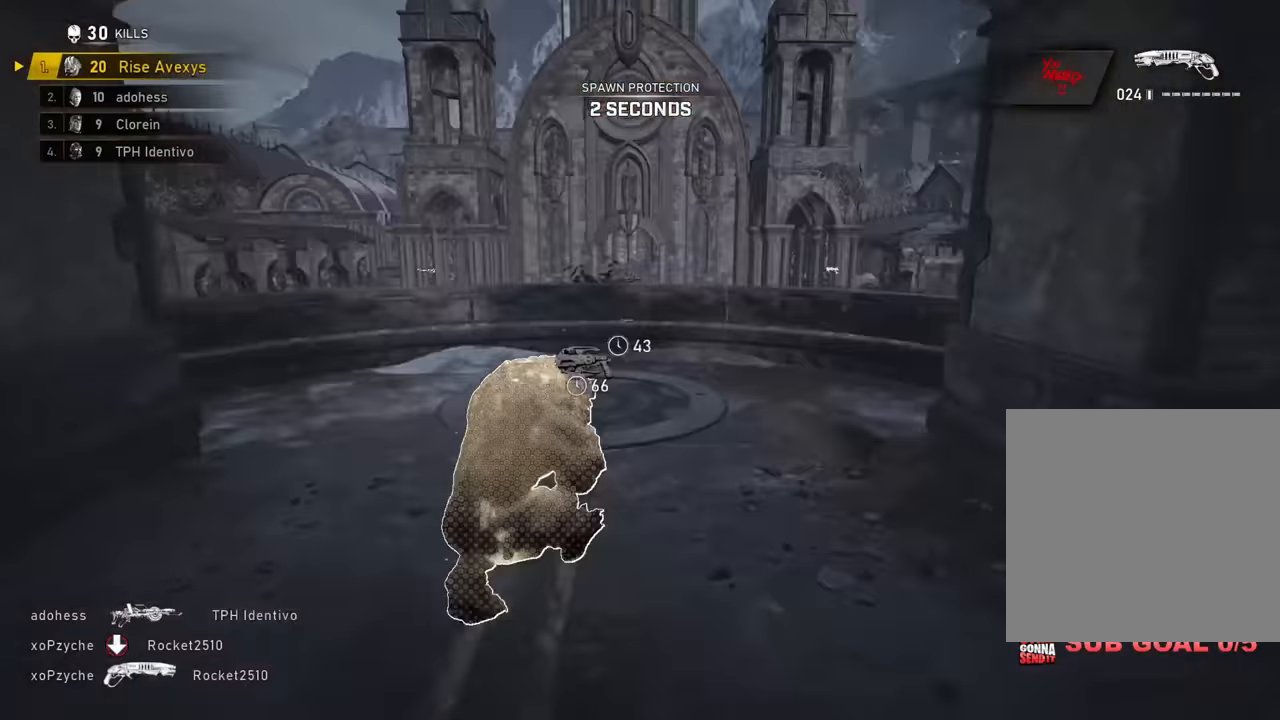
{"buttons": [], "left_stick": "down", "right_stick": "right", "events": [[17, "A", "up"], [83, "A", "down"], [117, "L1", "up"], [133, "A", "up"], [133, "left_stick", "up-left"], [150, "right_stick", "left"], [200, "A", "down"], [234, "right_stick", "right"], [267, "left_stick", "up-right"], [317, "L1", "down"], [400, "A", "up"], [434, "L1", "up"], [500, "left_stick", "down"]]}
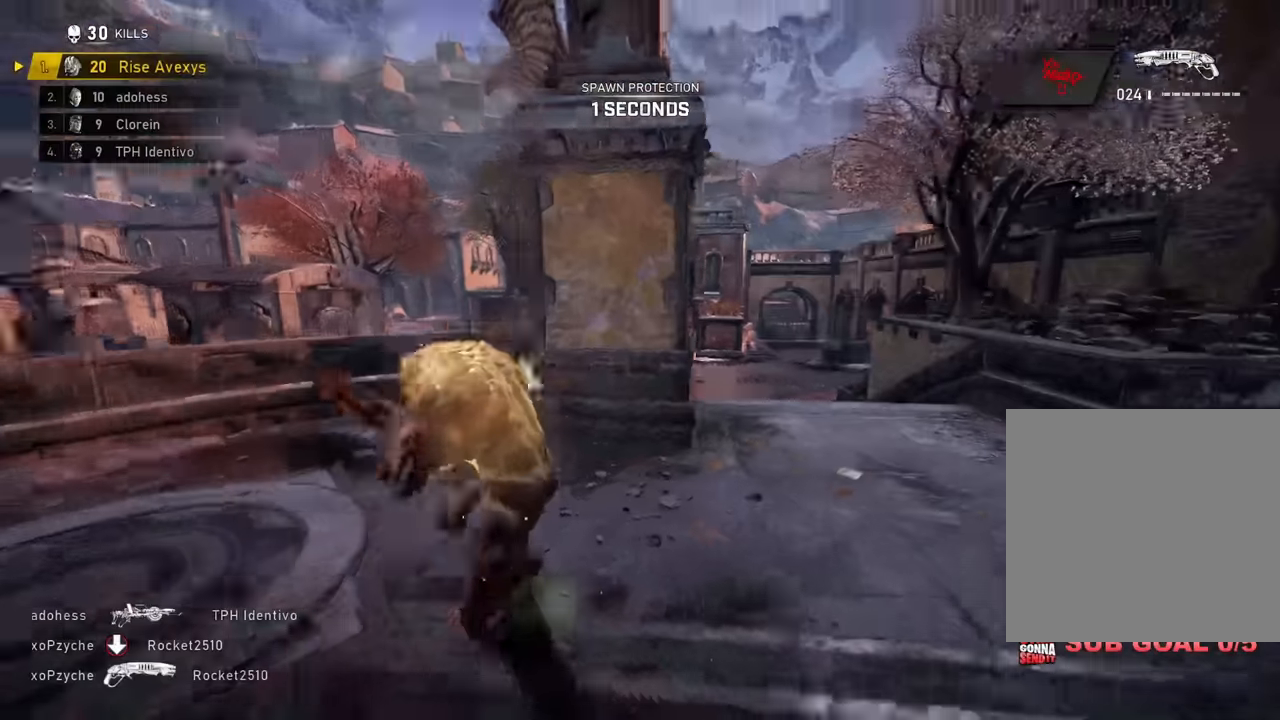
{"buttons": ["A", "R1"], "left_stick": "up-right", "right_stick": "center", "events": [[51, "right_stick", "center"], [117, "left_stick", "up-right"], [151, "A", "down"], [217, "A", "up"], [418, "A", "down"], [484, "R1", "down"]]}